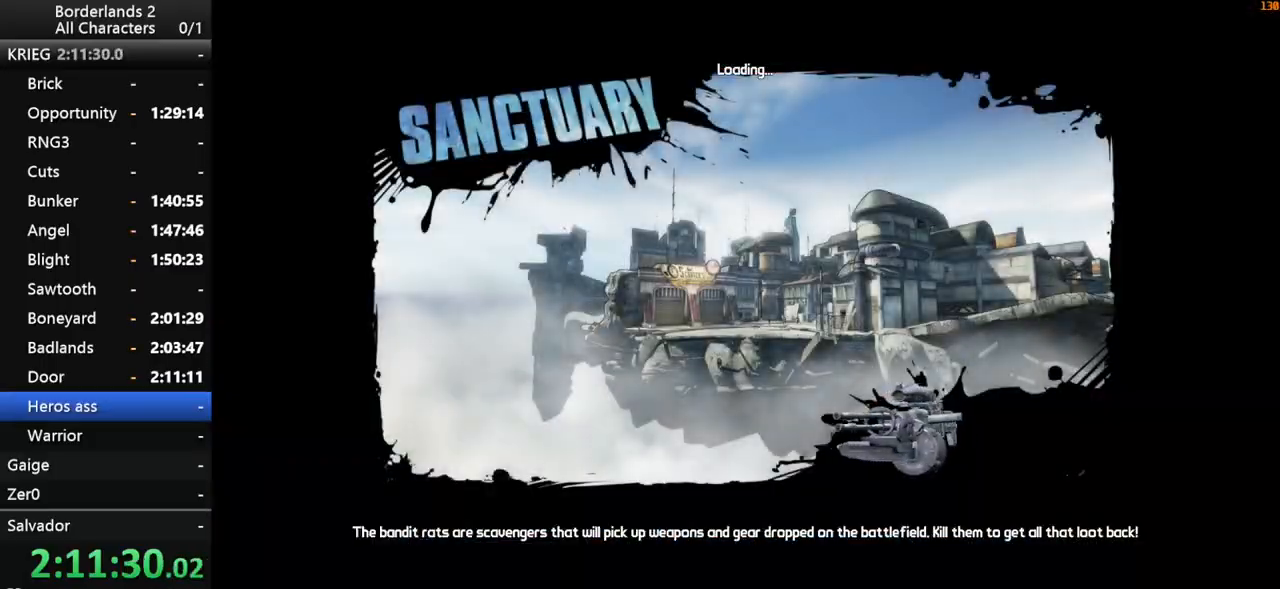
Gameplay with keyboard and mouse; each line is a JSON object with the keys and mouse buttons held at the frame after it. "events" lists presses ("down") and releases ("up") of "1", "2", "3", "4", "a", "b", "c", "ctrl", "d", "down", "e", "end", "escape", "f", "g", "left", "q", "r", "return", "right", "s", "shift_l", "space", "t", "tab", "up", "v", "w", "x", "y", "z", "mouse_left", "mouse_middle", "mouse_right", "mouse_wheel_up" and "mouse_wheel_down" between this image and that frame as [ms after this image, input, new state], when the widget could be followed in between. "mouse_left", "mouse_middle", "mouse_right", "mouse_wheel_up", "mouse_wheel_down" = the "left", "middle", "right", "wheel_up", "wheel_down" buttons of the "mouse" list. No other keys are recorded. "mouse_move" is the direction in which the mouse moves at that frame (one of eight, or "still"), when it could be read.
{"keys": [], "mouse": [], "mouse_move": "still", "events": []}
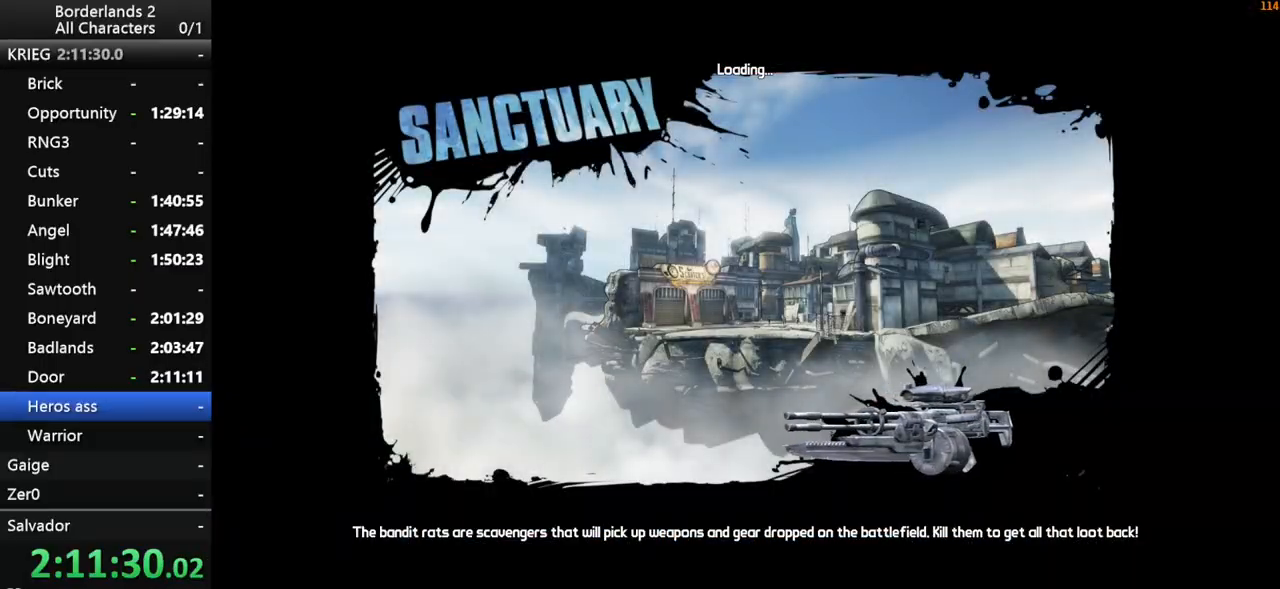
{"keys": [], "mouse": [], "mouse_move": "still", "events": []}
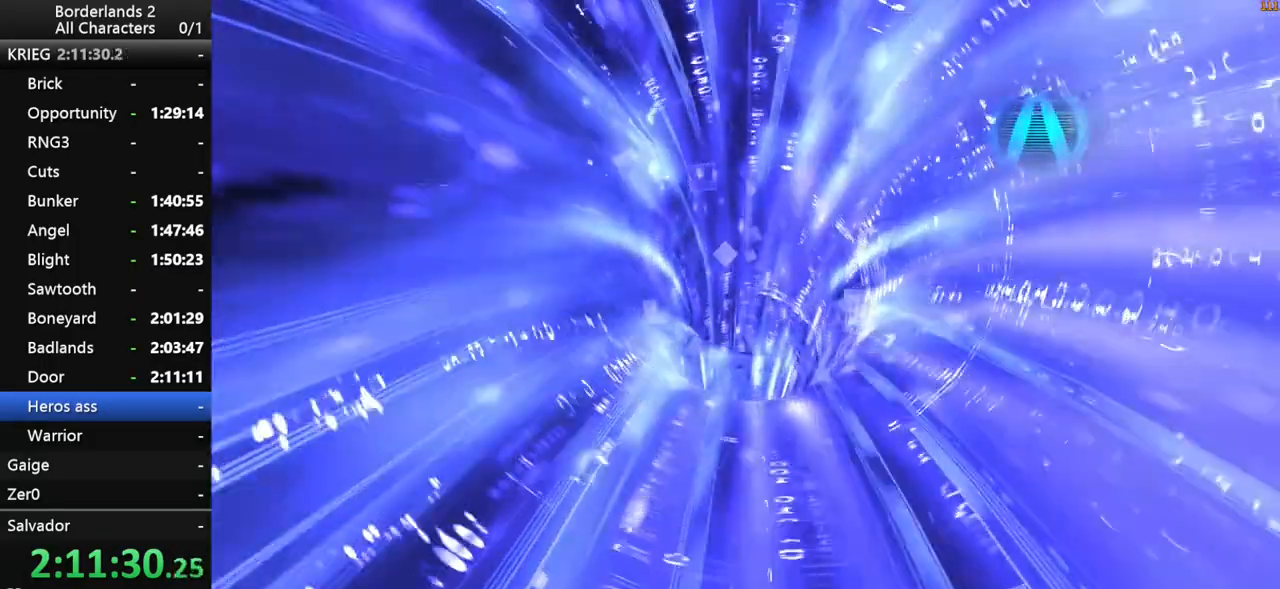
{"keys": [], "mouse": [], "mouse_move": "still", "events": []}
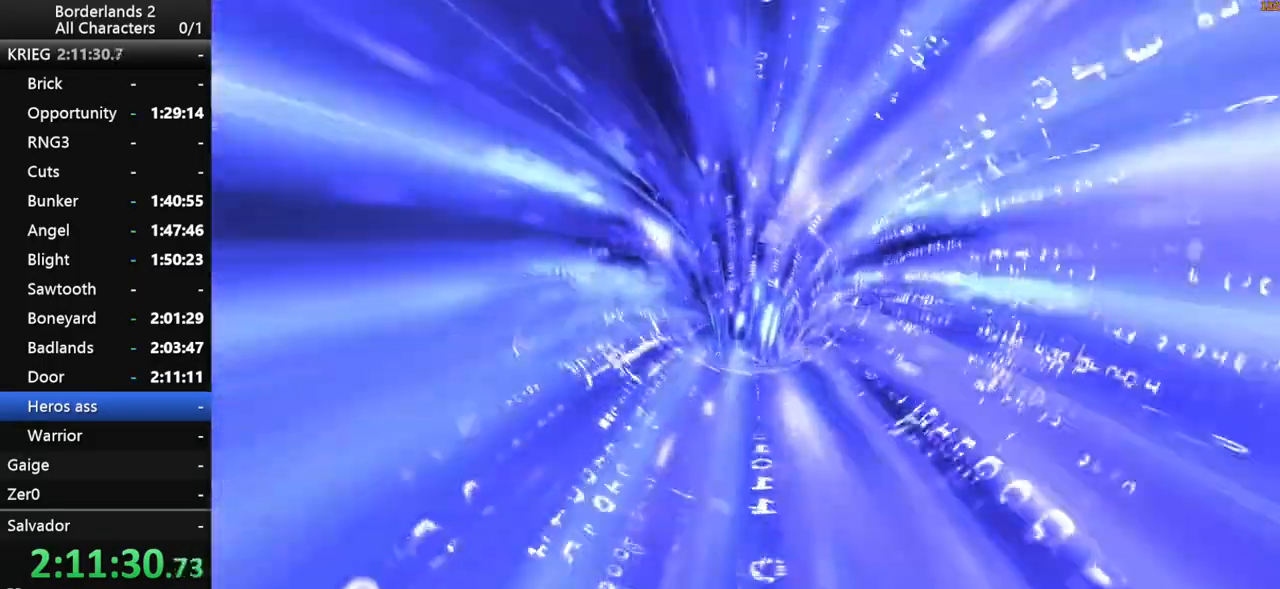
{"keys": [], "mouse": [], "mouse_move": "still", "events": []}
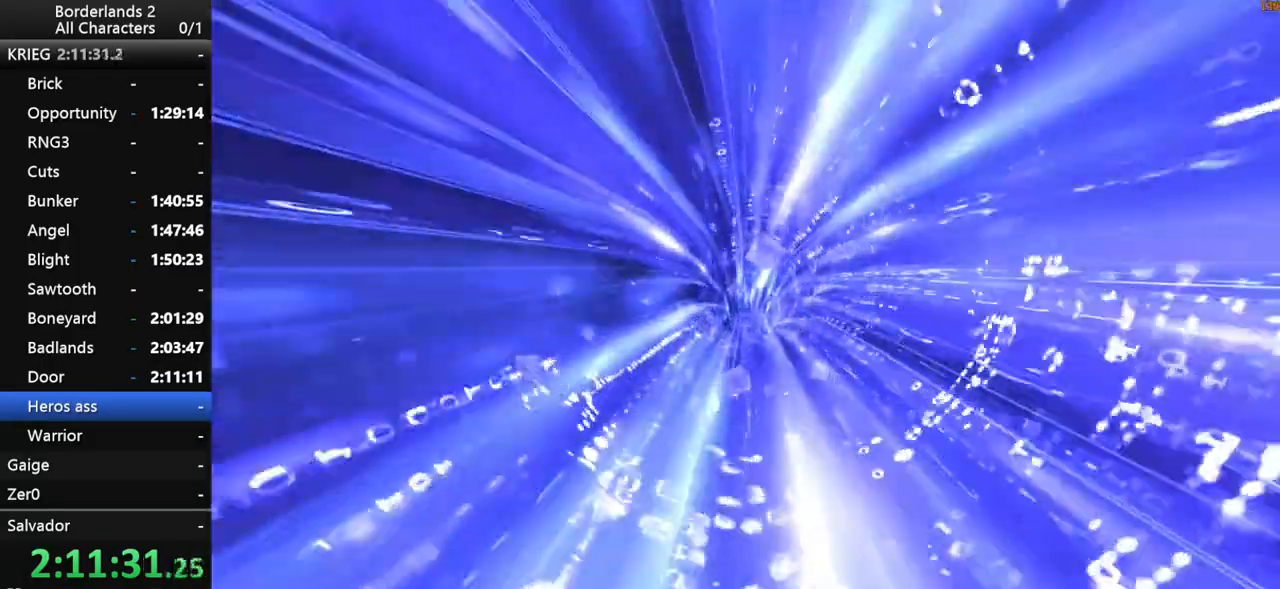
{"keys": [], "mouse": [], "mouse_move": "still", "events": []}
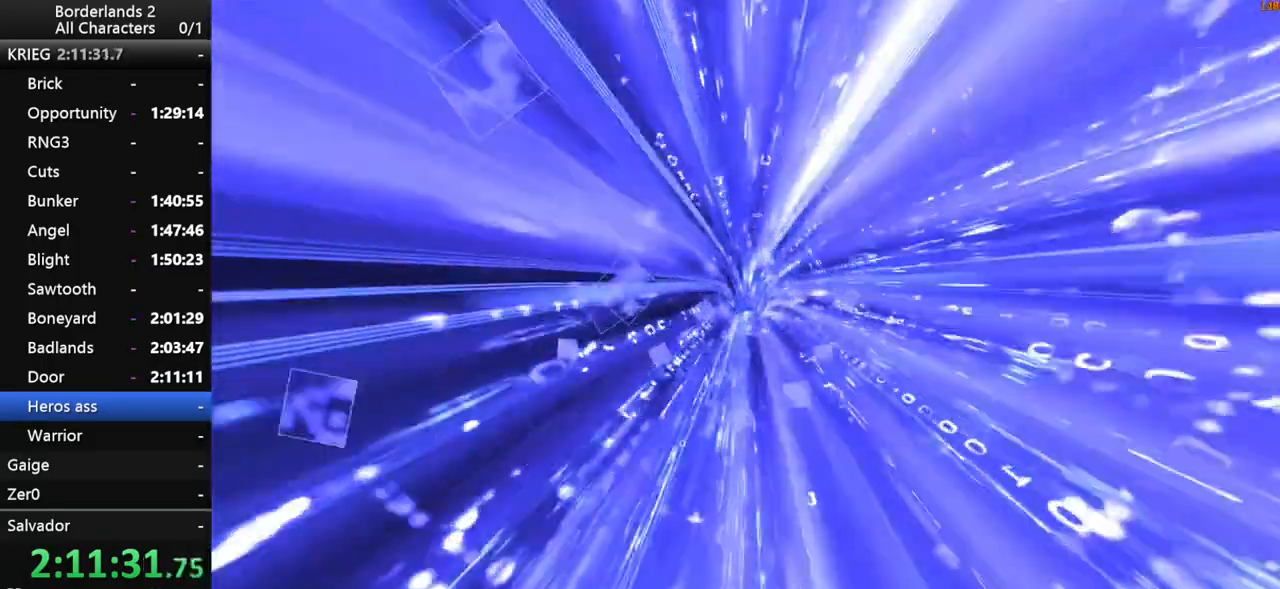
{"keys": [], "mouse": [], "mouse_move": "still", "events": [[283, "mouse_wheel_up", "down"], [317, "mouse_wheel_up", "up"]]}
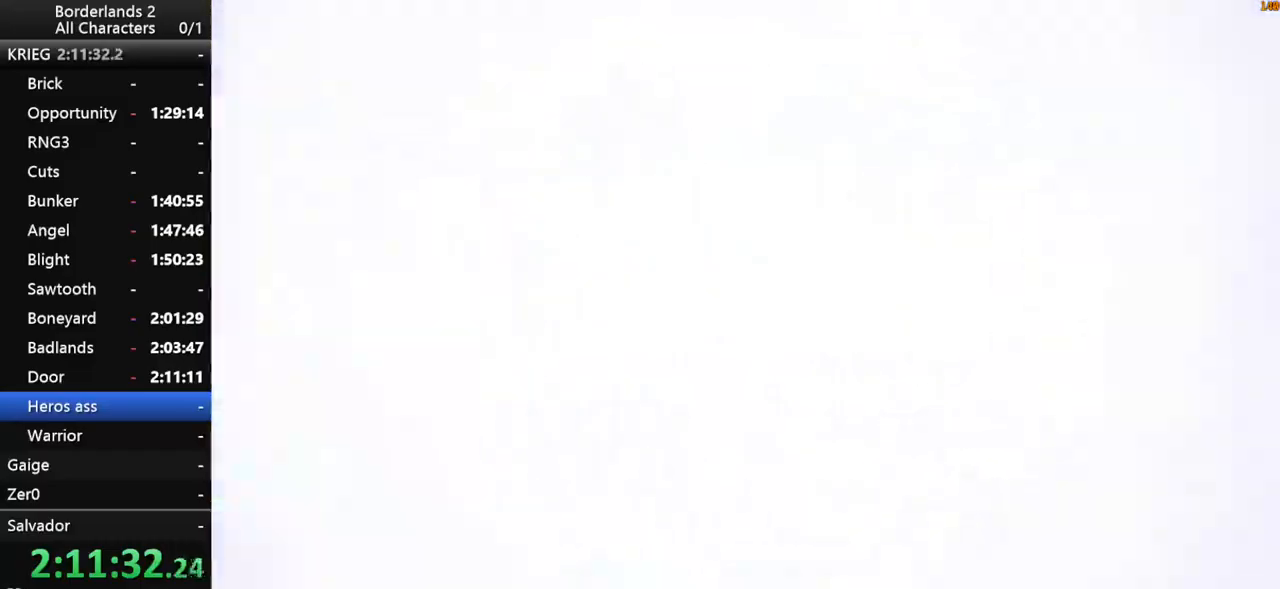
{"keys": ["shift_l", "w"], "mouse": [], "mouse_move": "left", "events": [[333, "a", "down"], [383, "shift_l", "down"], [383, "w", "down"], [483, "a", "up"]]}
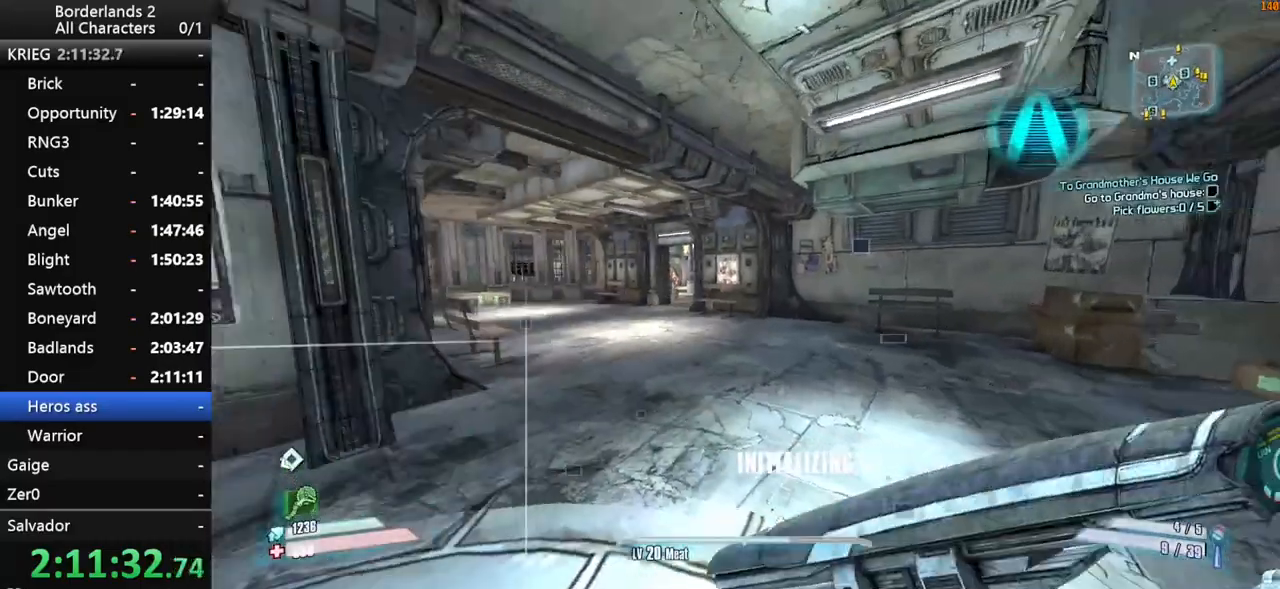
{"keys": ["shift_l", "w"], "mouse": [], "mouse_move": "still", "events": []}
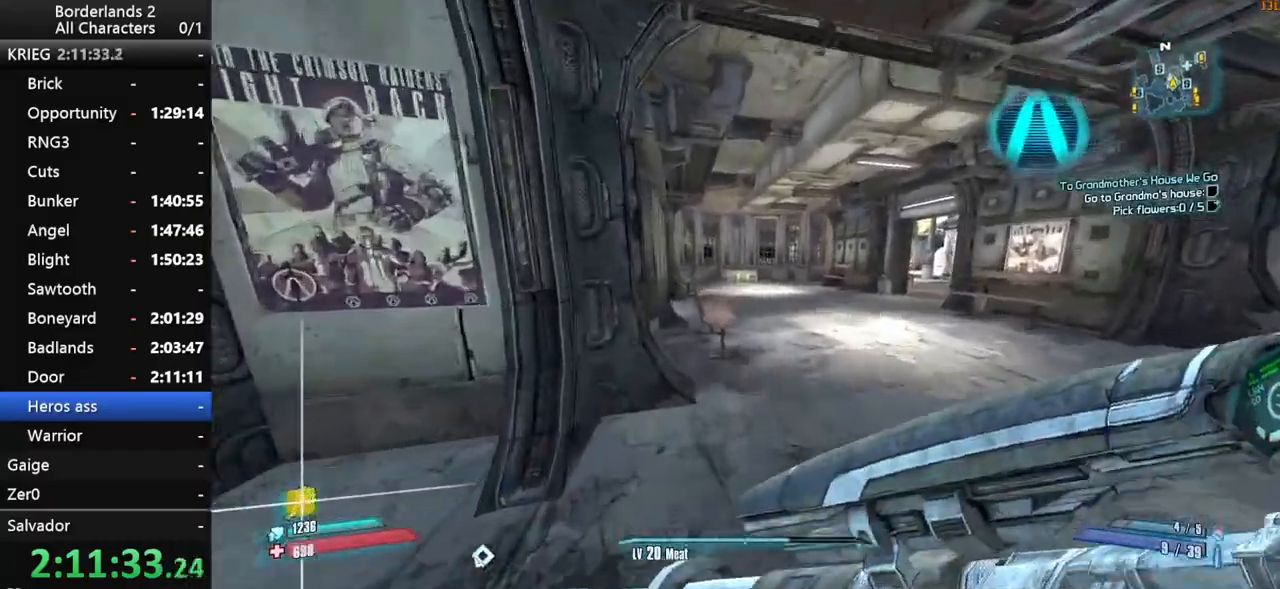
{"keys": ["w"], "mouse": [], "mouse_move": "still", "events": [[133, "d", "down"], [233, "d", "up"], [317, "shift_l", "up"], [367, "d", "down"], [467, "d", "up"]]}
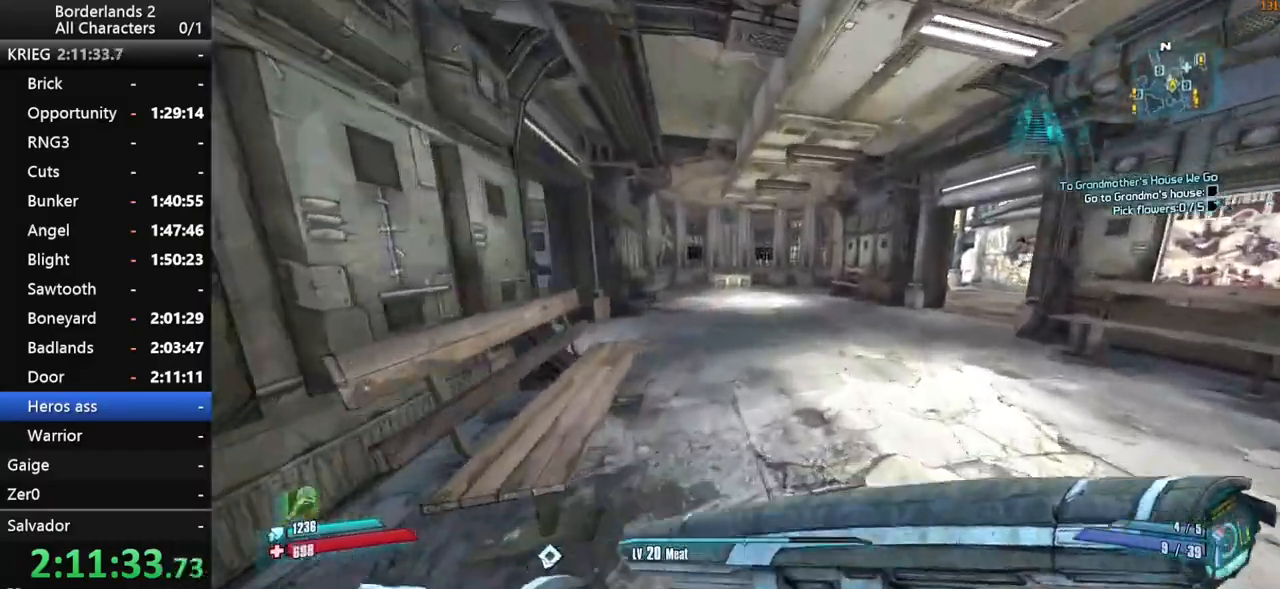
{"keys": ["w"], "mouse": [], "events": [[100, "shift_l", "down"], [250, "shift_l", "up"]]}
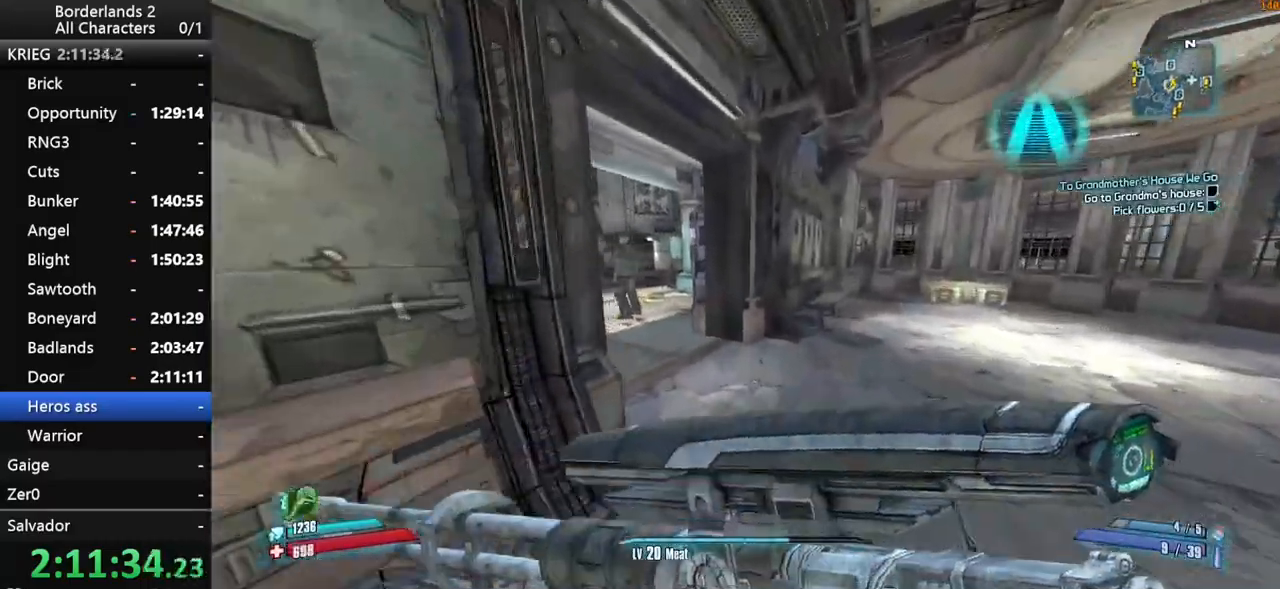
{"keys": ["a", "shift_l", "w"], "mouse": [], "mouse_move": "still", "events": [[300, "a", "down"], [400, "shift_l", "down"]]}
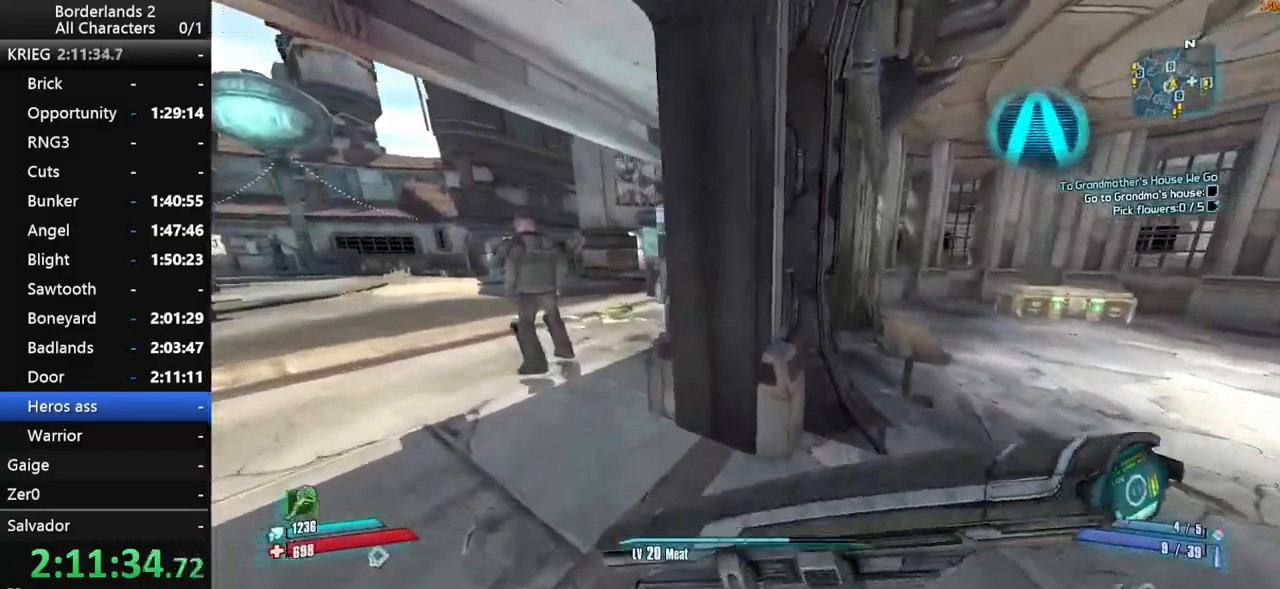
{"keys": [], "mouse": [], "mouse_move": "still", "events": [[233, "a", "up"], [233, "shift_l", "up"], [233, "w", "up"], [367, "e", "down"], [417, "e", "up"]]}
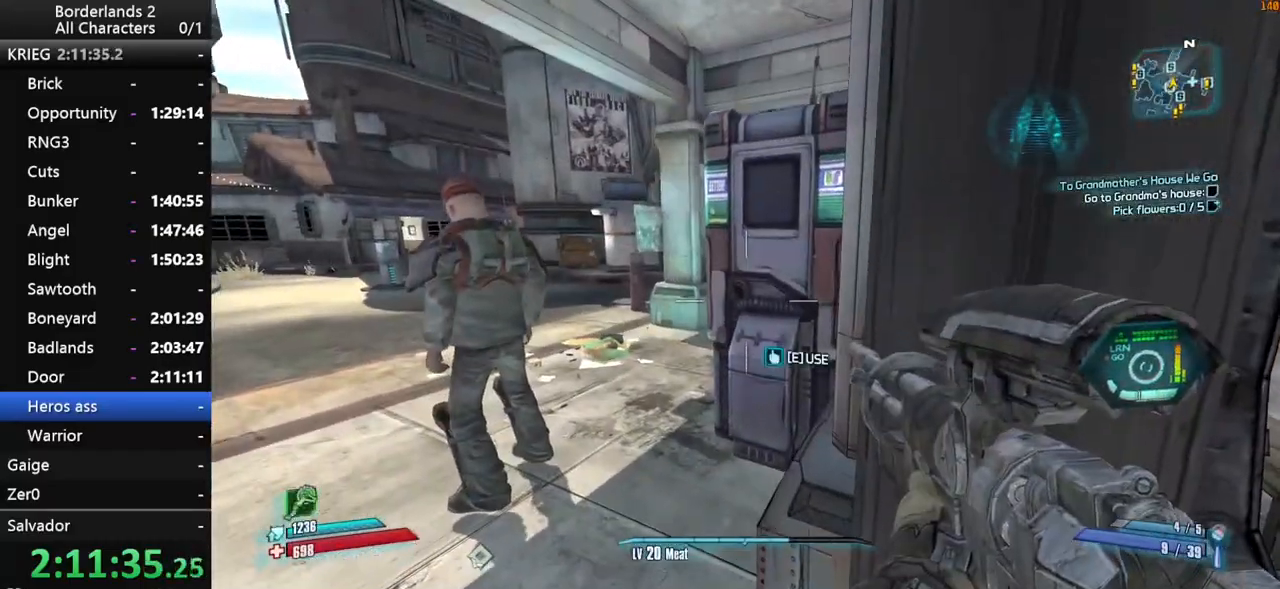
{"keys": [], "mouse": [], "mouse_move": "still", "events": [[150, "e", "down"], [200, "e", "up"], [383, "down", "down"], [433, "down", "up"]]}
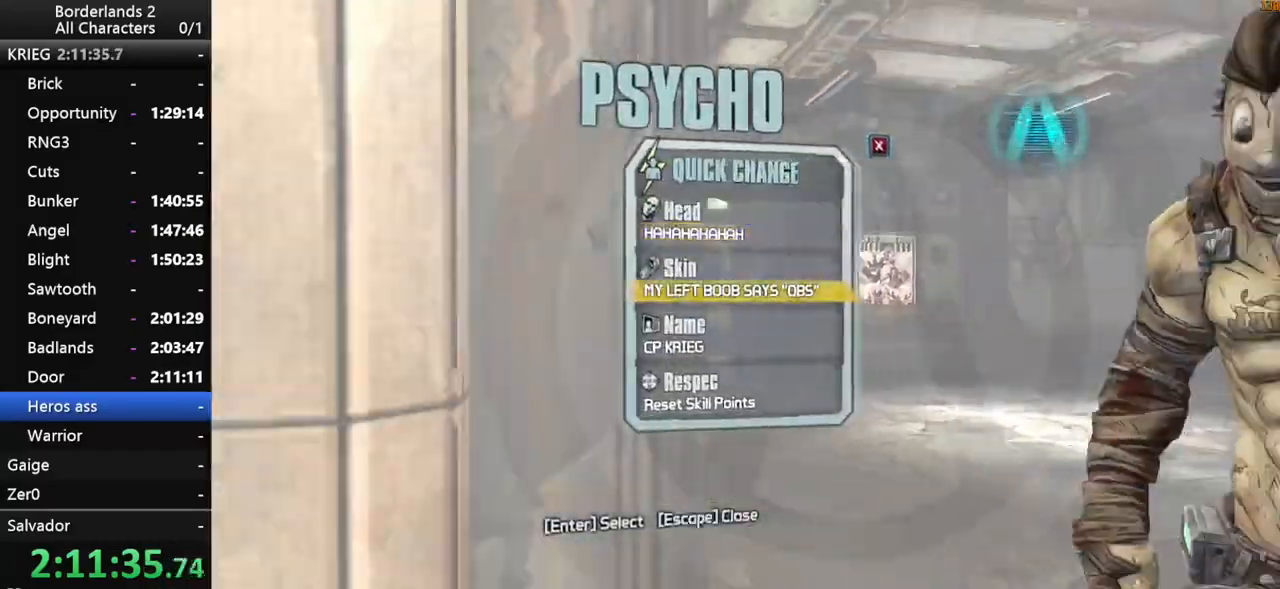
{"keys": [], "mouse": [], "mouse_move": "still", "events": [[33, "down", "down"], [67, "down", "up"], [117, "down", "down"], [167, "down", "up"], [217, "down", "down"], [267, "down", "up"], [267, "space", "down"], [350, "space", "up"], [400, "up", "down"], [450, "space", "down"], [450, "up", "up"], [500, "space", "up"]]}
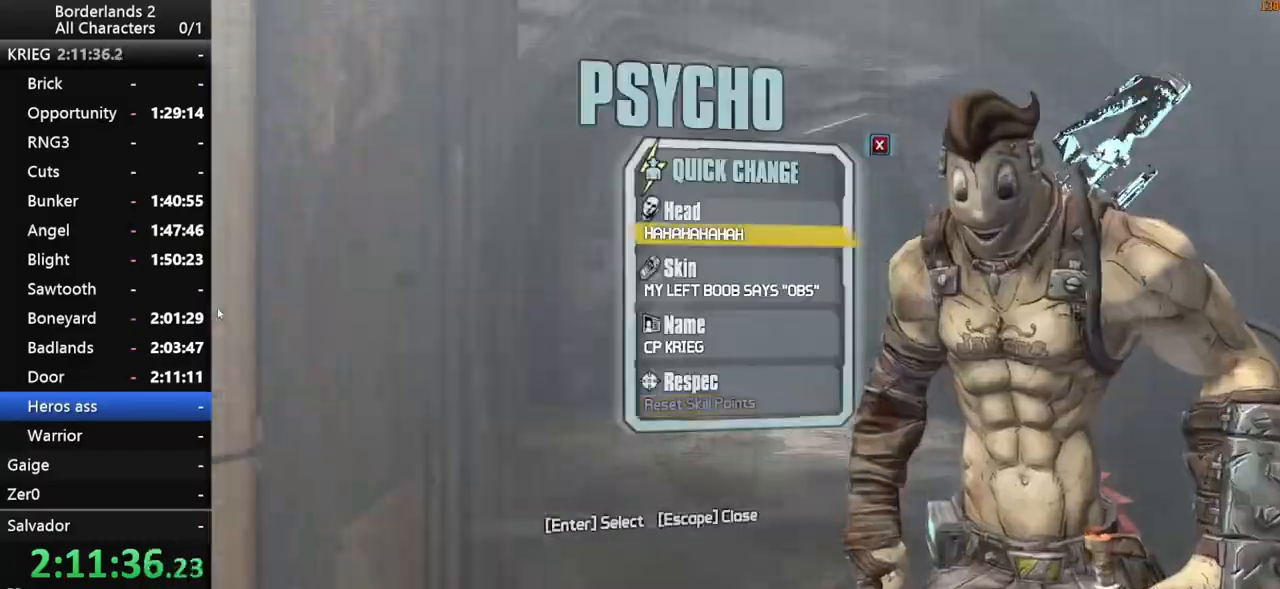
{"keys": ["shift_l", "w"], "mouse": [], "mouse_move": "right", "events": [[83, "escape", "down"], [133, "escape", "up"], [317, "shift_l", "down"], [317, "w", "down"]]}
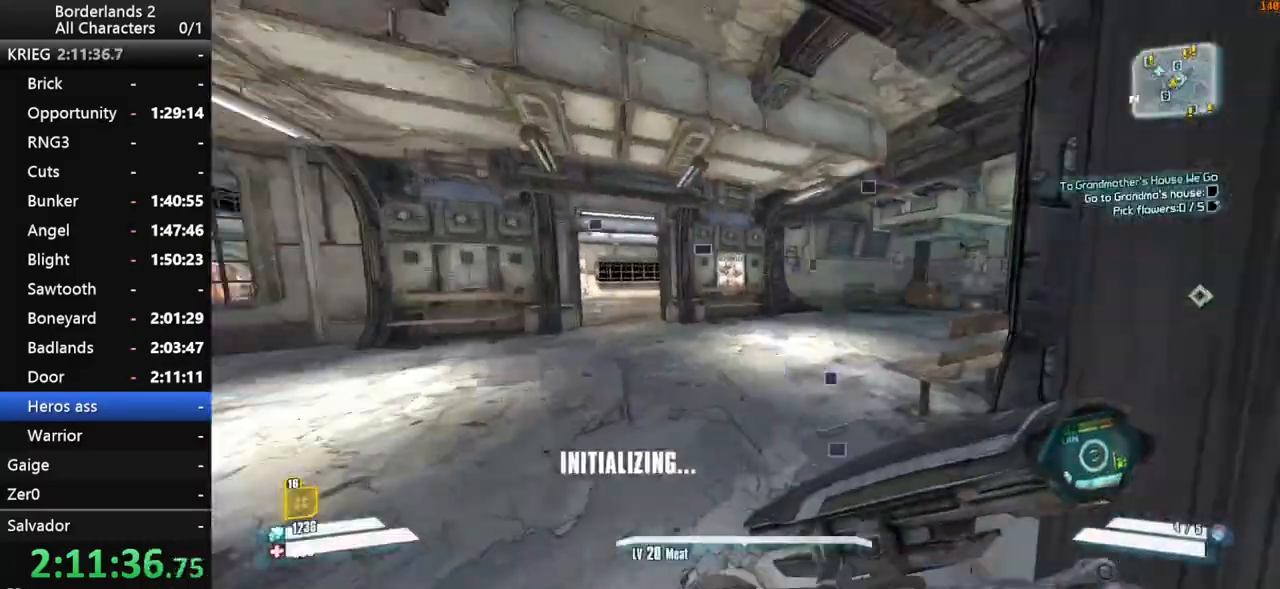
{"keys": [], "mouse": [], "mouse_move": "still", "events": [[250, "shift_l", "up"], [433, "w", "up"]]}
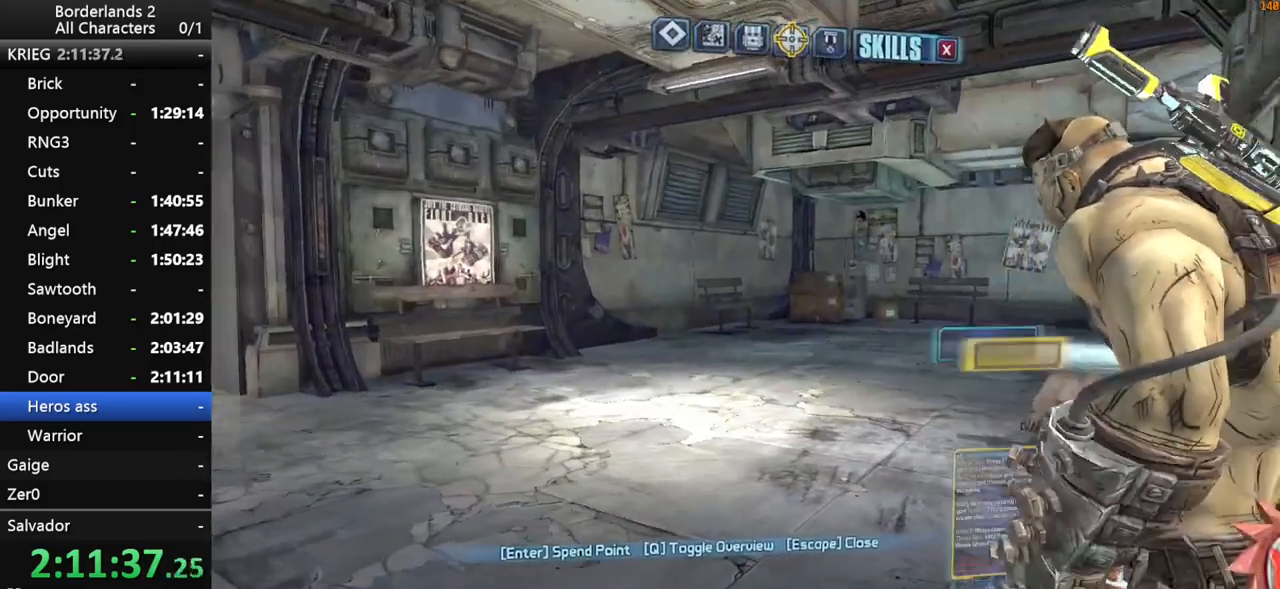
{"keys": [], "mouse": [], "mouse_move": "still", "events": [[267, "return", "down"], [300, "return", "up"], [400, "left", "down"], [500, "left", "up"]]}
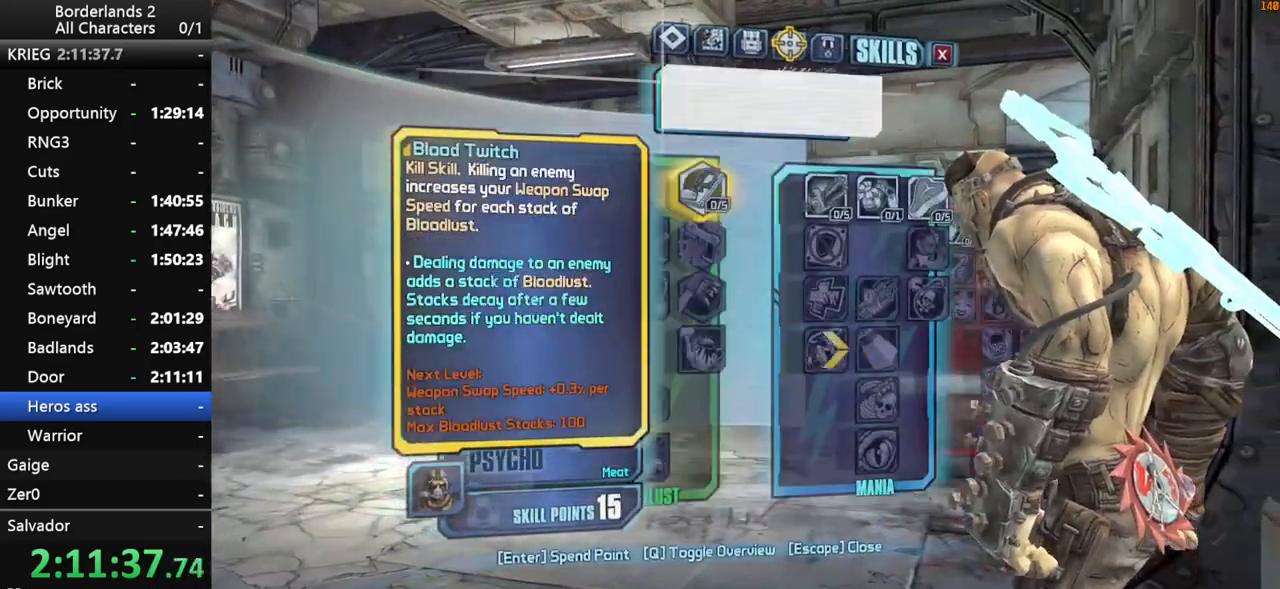
{"keys": [], "mouse": [], "mouse_move": "still", "events": [[50, "left", "down"], [83, "left", "up"], [133, "left", "down"], [183, "left", "up"], [233, "left", "down"], [267, "left", "up"], [267, "return", "down"], [317, "return", "up"], [417, "return", "down"], [467, "return", "up"]]}
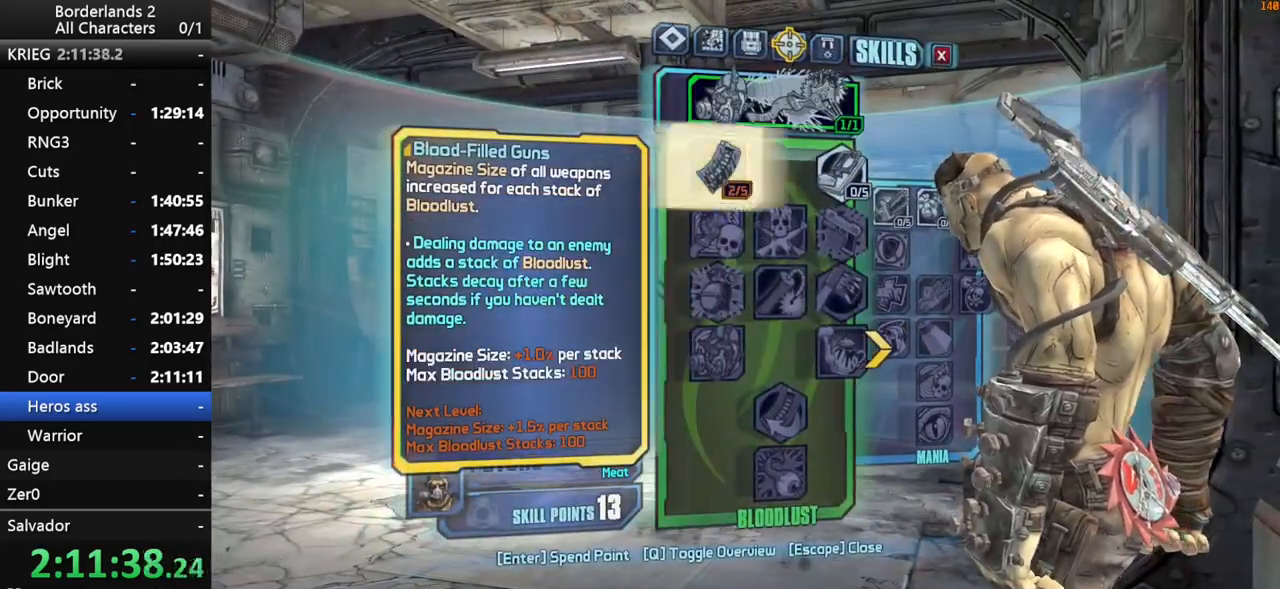
{"keys": ["return"], "mouse": [], "mouse_move": "still", "events": [[100, "return", "down"], [150, "return", "up"], [250, "return", "down"], [300, "return", "up"], [333, "return", "down"], [433, "down", "down"], [433, "return", "up"], [483, "down", "up"], [483, "return", "down"]]}
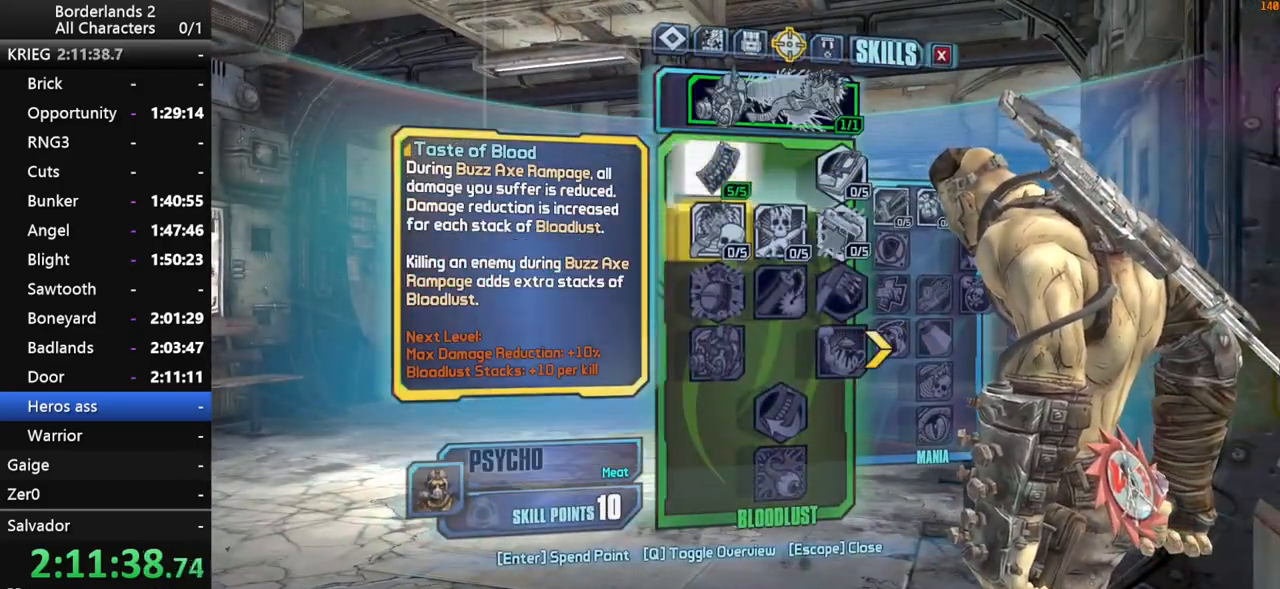
{"keys": [], "mouse": [], "mouse_move": "still", "events": [[67, "return", "up"], [117, "return", "down"], [167, "return", "up"], [267, "return", "down"], [317, "return", "up"], [417, "return", "down"], [450, "return", "up"]]}
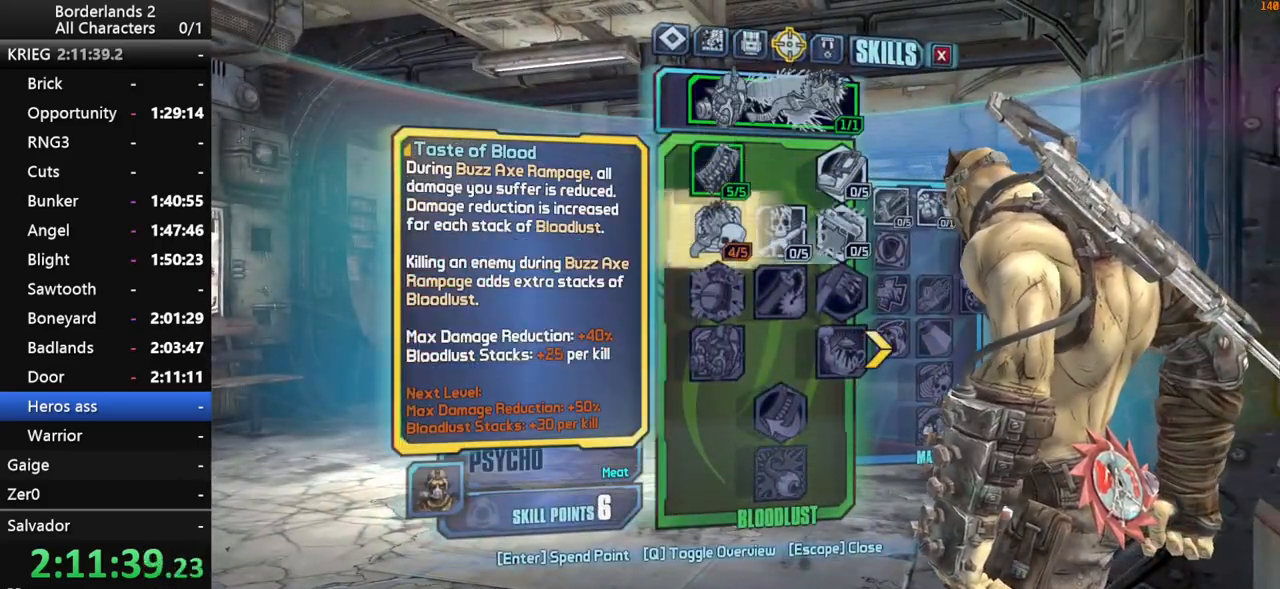
{"keys": ["return"], "mouse": [], "mouse_move": "still", "events": [[50, "return", "down"], [83, "return", "up"], [133, "down", "down"], [183, "down", "up"], [183, "return", "down"], [233, "return", "up"], [317, "return", "down"], [367, "return", "up"], [417, "return", "down"]]}
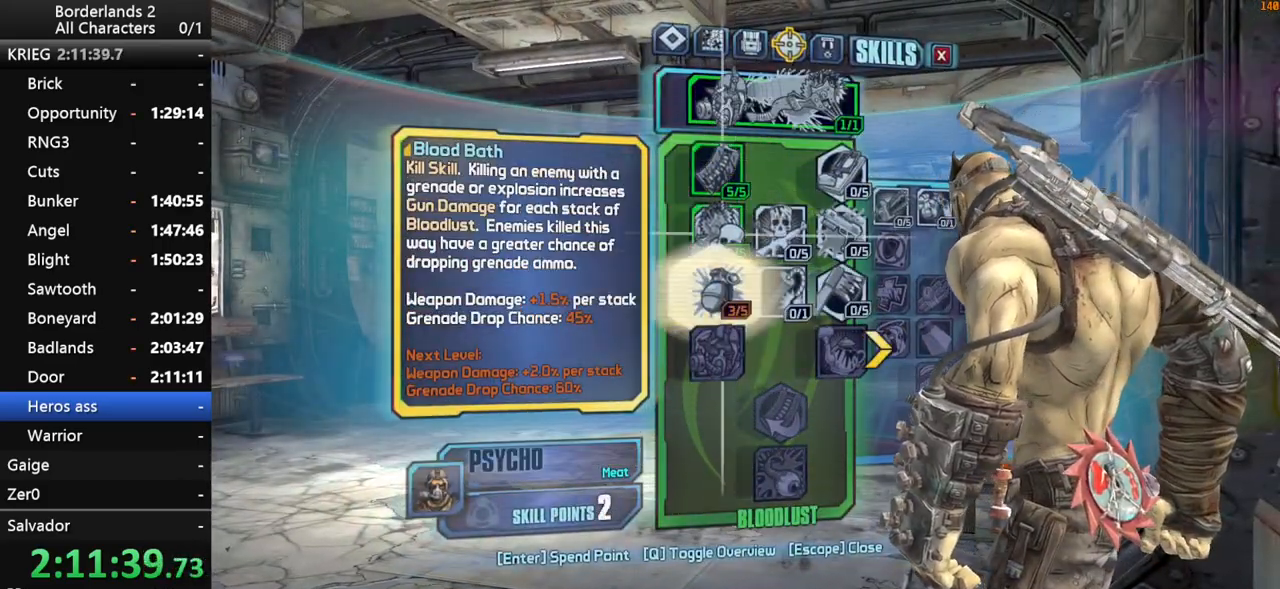
{"keys": [], "mouse": [], "mouse_move": "still", "events": [[17, "return", "up"], [67, "return", "down"], [150, "return", "up"], [200, "return", "down"], [250, "return", "up"], [433, "escape", "down"], [483, "escape", "up"]]}
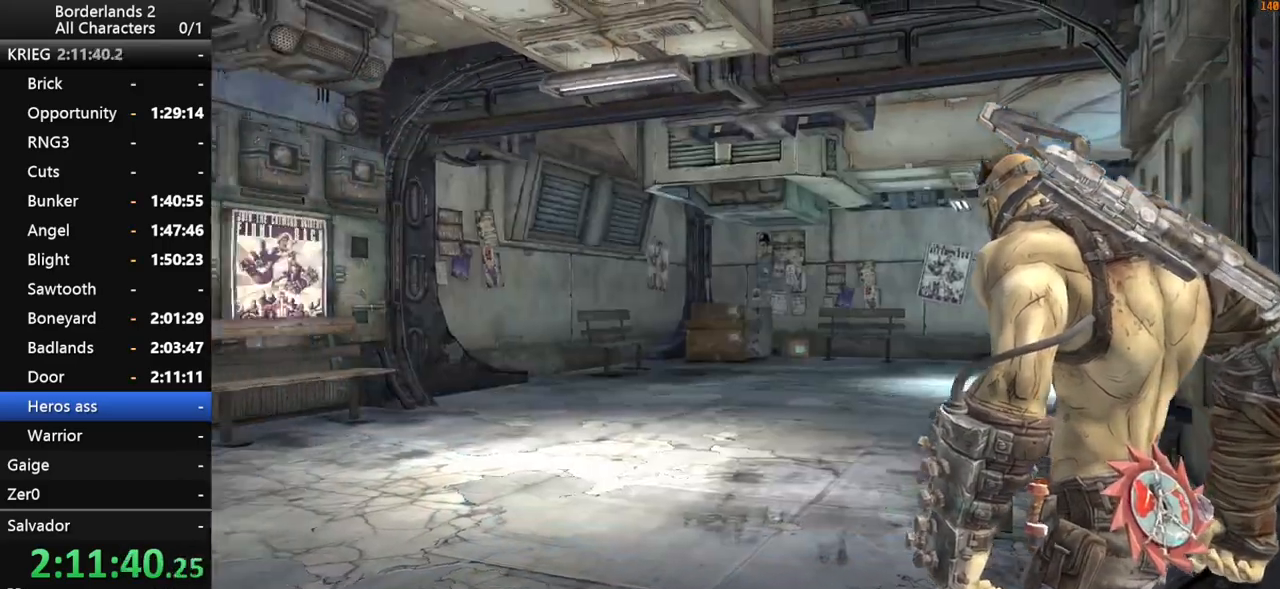
{"keys": ["a", "shift_l", "w"], "mouse": [], "mouse_move": "still", "events": [[167, "shift_l", "down"], [217, "w", "down"], [450, "a", "down"]]}
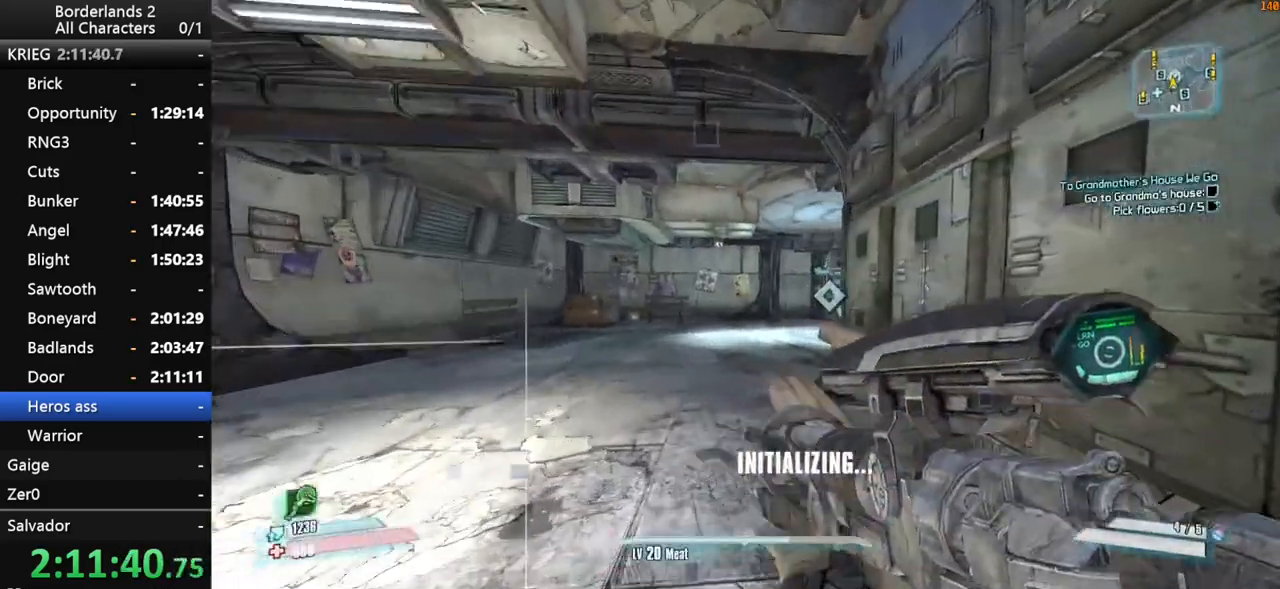
{"keys": ["shift_l", "w"], "mouse": [], "mouse_move": "still", "events": [[133, "a", "up"], [283, "a", "down"], [367, "a", "up"]]}
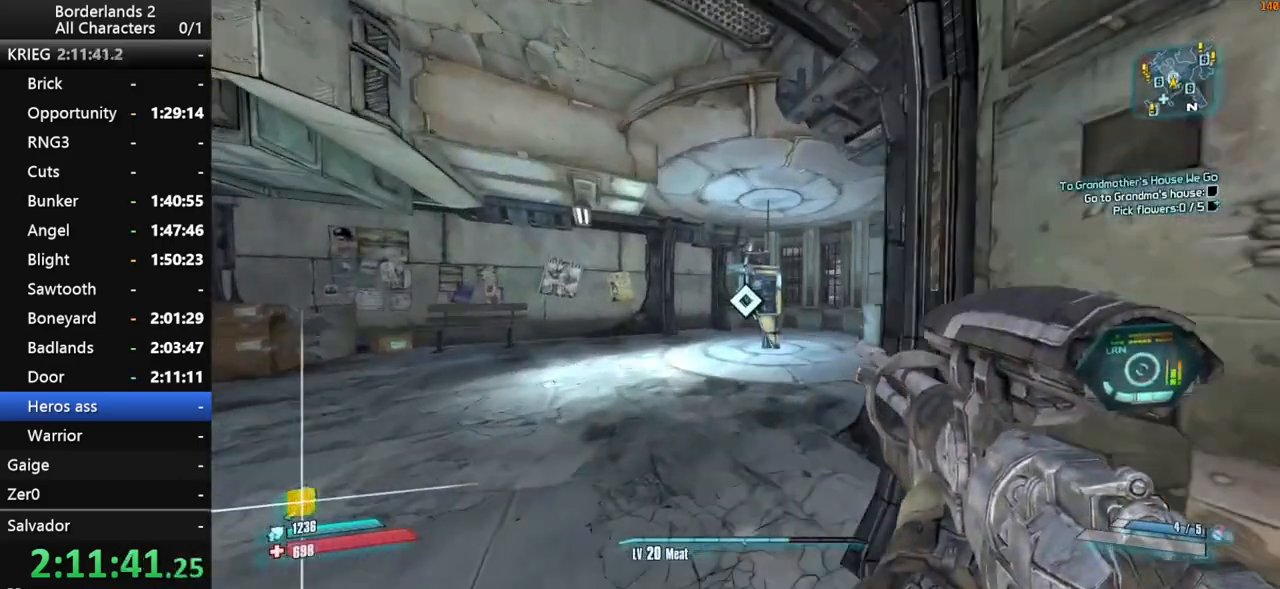
{"keys": ["w"], "mouse": [], "mouse_move": "still", "events": [[50, "shift_l", "up"]]}
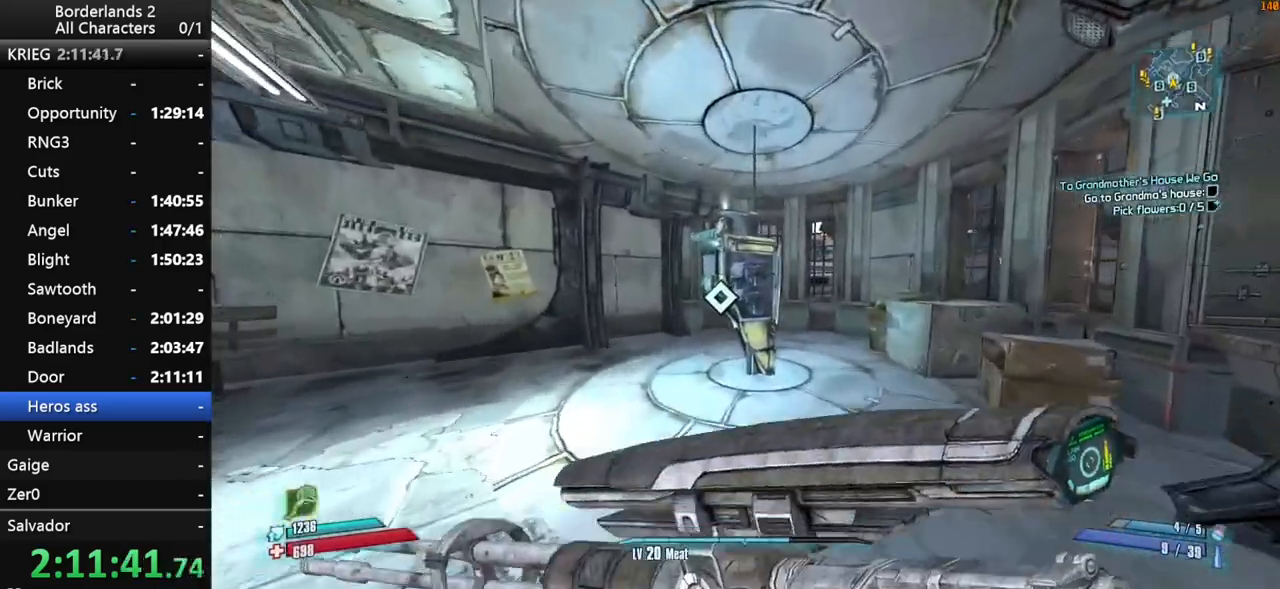
{"keys": [], "mouse": [], "mouse_move": "up", "events": [[300, "e", "down"], [300, "w", "up"], [350, "e", "up"]]}
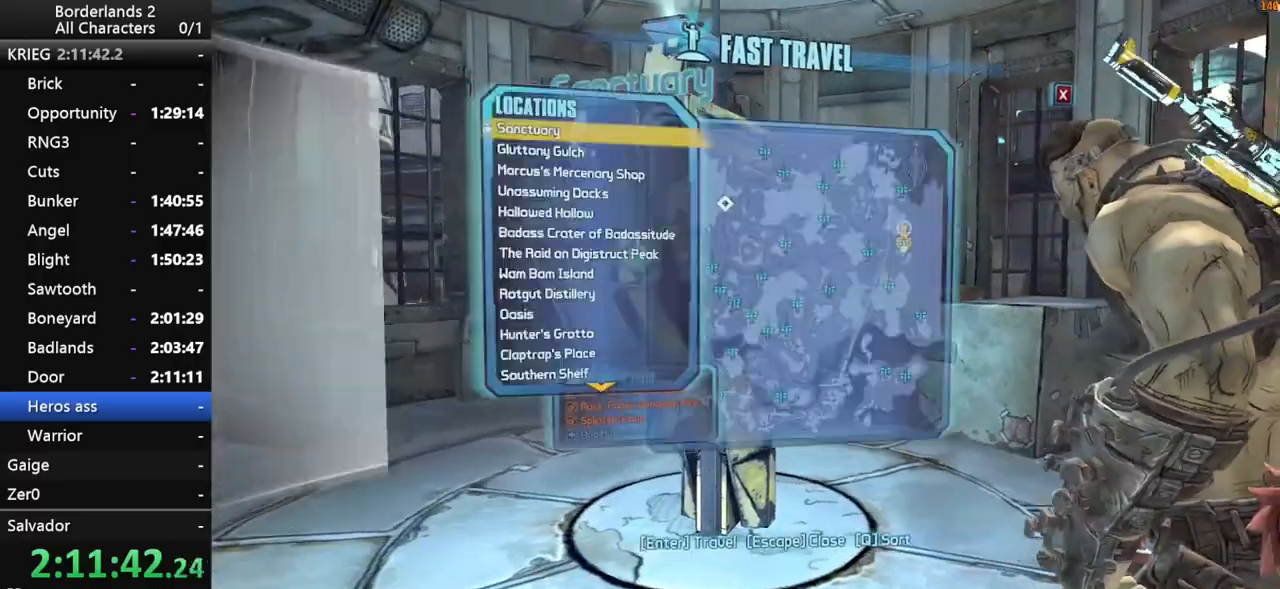
{"keys": [], "mouse": [], "mouse_move": "still", "events": []}
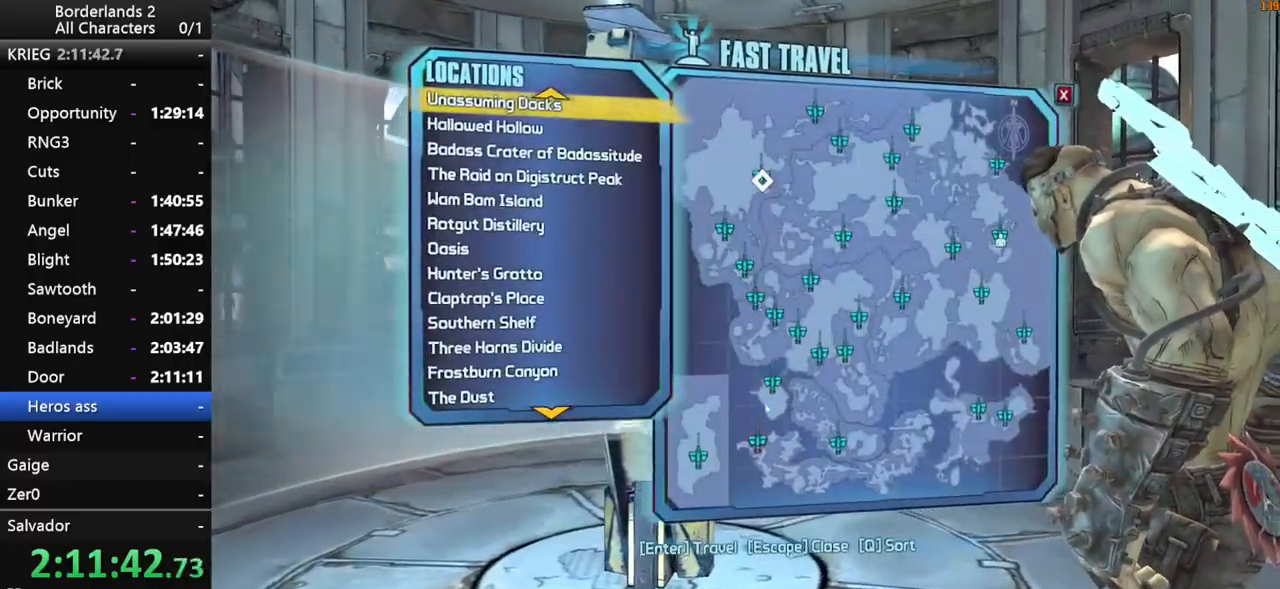
{"keys": [], "mouse": [], "events": [[250, "mouse_left", "down"], [300, "mouse_left", "up"], [333, "mouse_left", "down"], [433, "mouse_left", "up"]]}
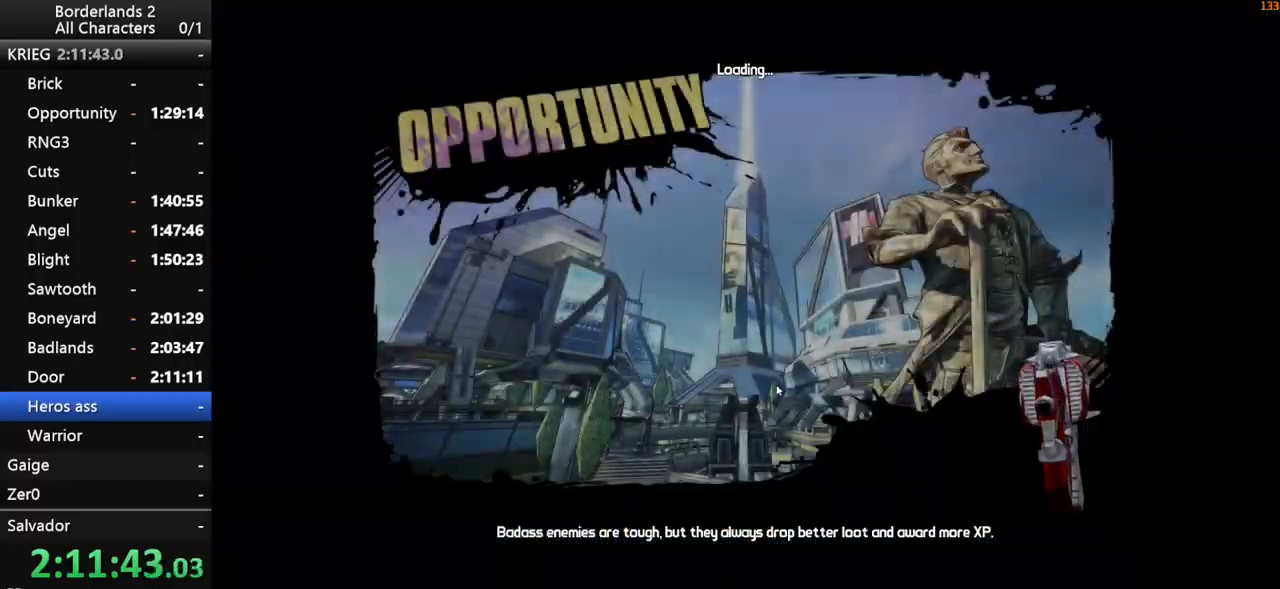
{"keys": [], "mouse": [], "mouse_move": "still", "events": []}